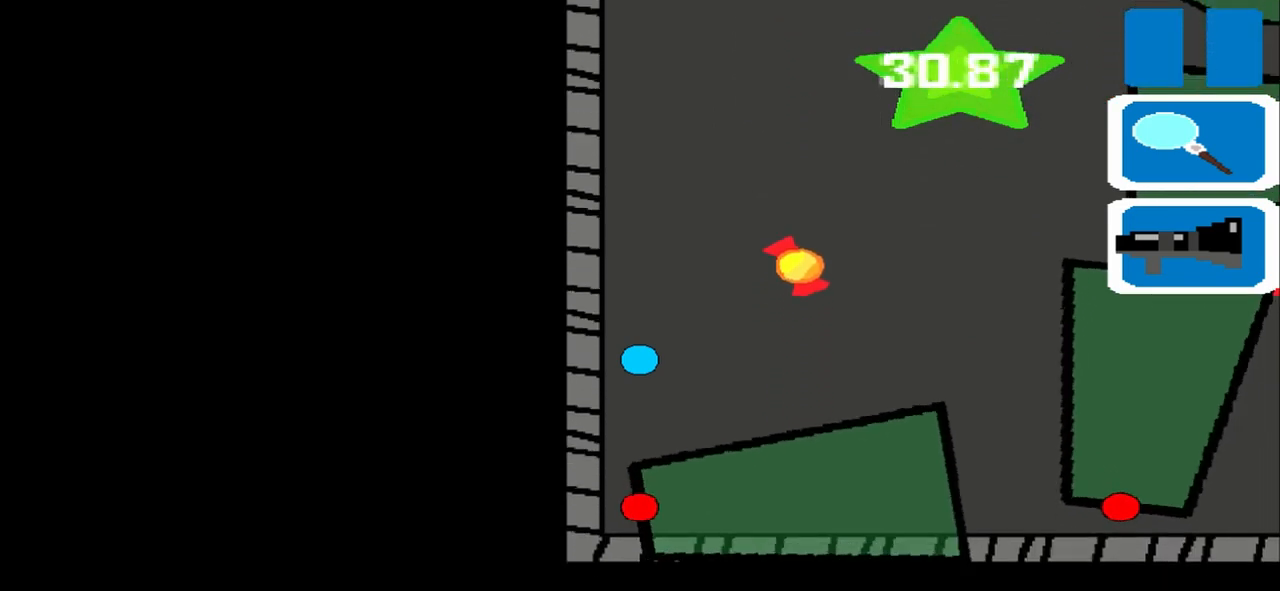
Gameplay with a controller (PlayStation layout); each line is a JSON object with the inputs held at the frame after it. "events" lists button and stick changes between this image and that frame as [ms after this image, input, new state], when the widget could be followed in between. Not read: L2 L3 R2 R3 right_stick.
{"buttons": [], "left_stick": "right", "events": [[42, "left_stick", "right"]]}
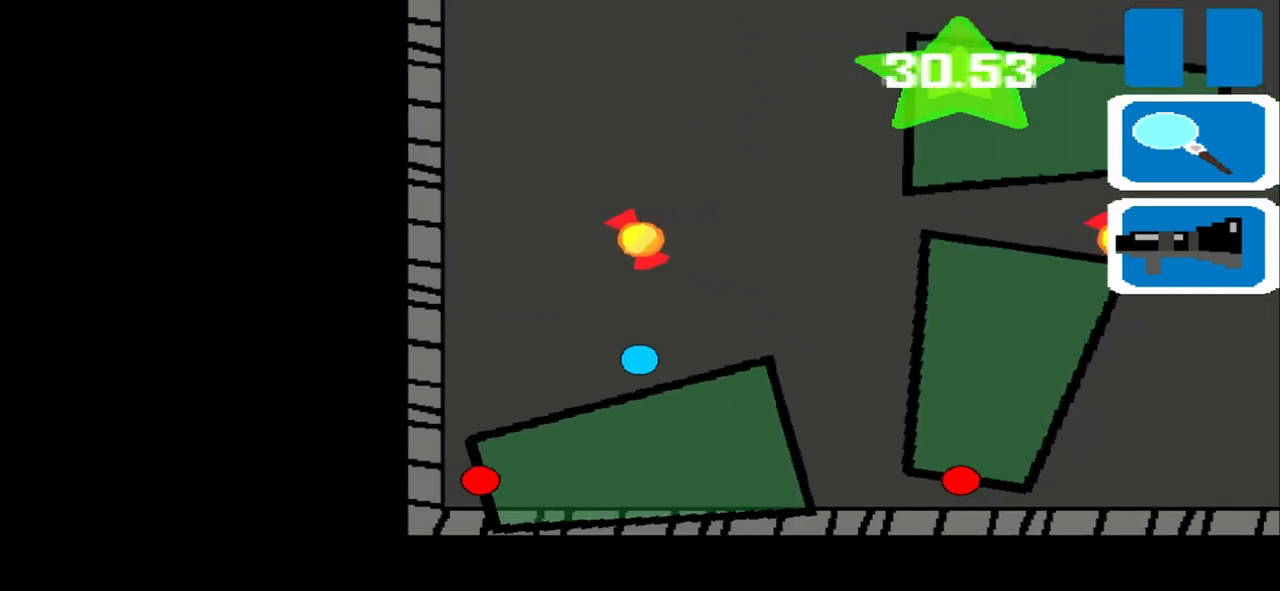
{"buttons": [], "left_stick": "right", "events": []}
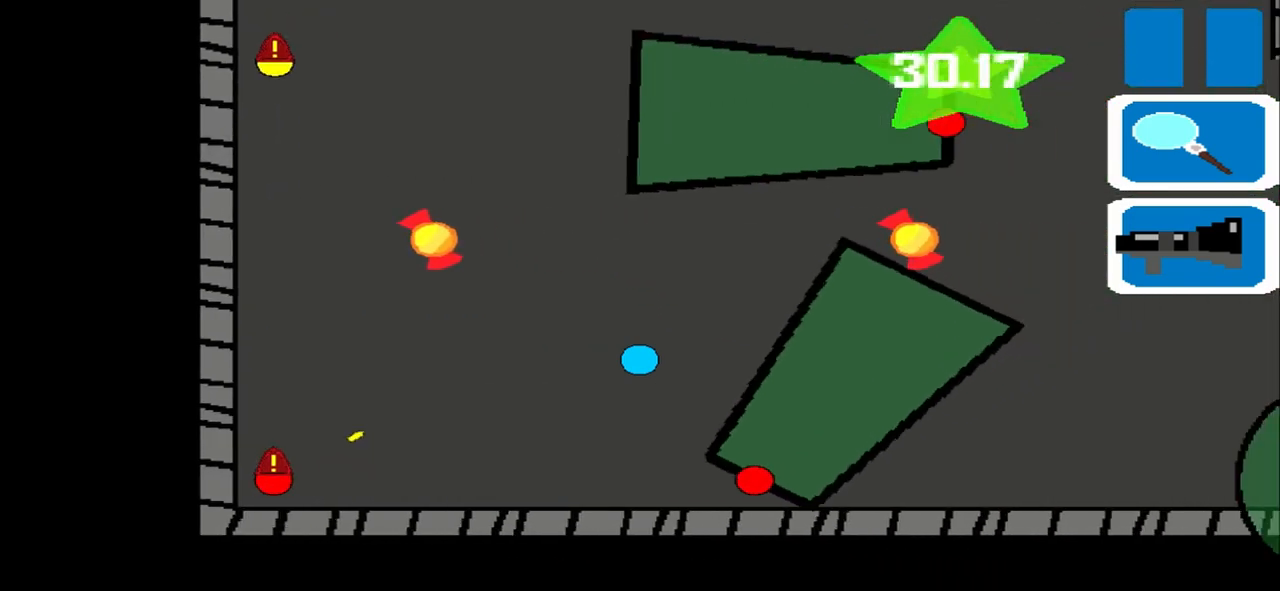
{"buttons": [], "left_stick": "right", "events": []}
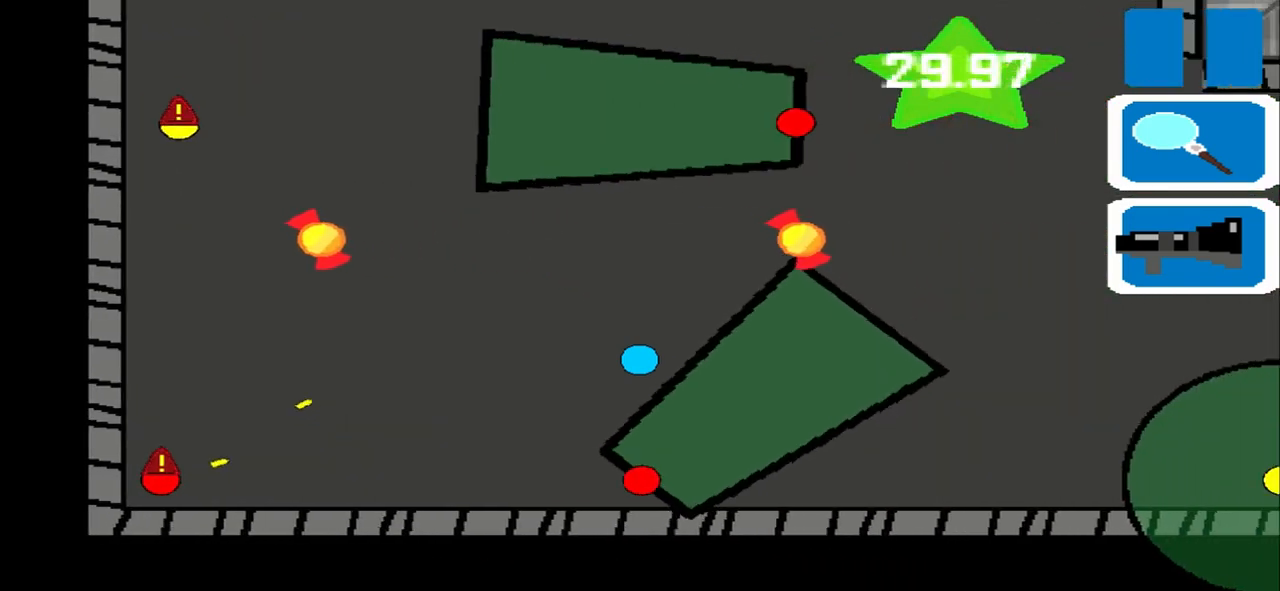
{"buttons": [], "left_stick": "right", "events": []}
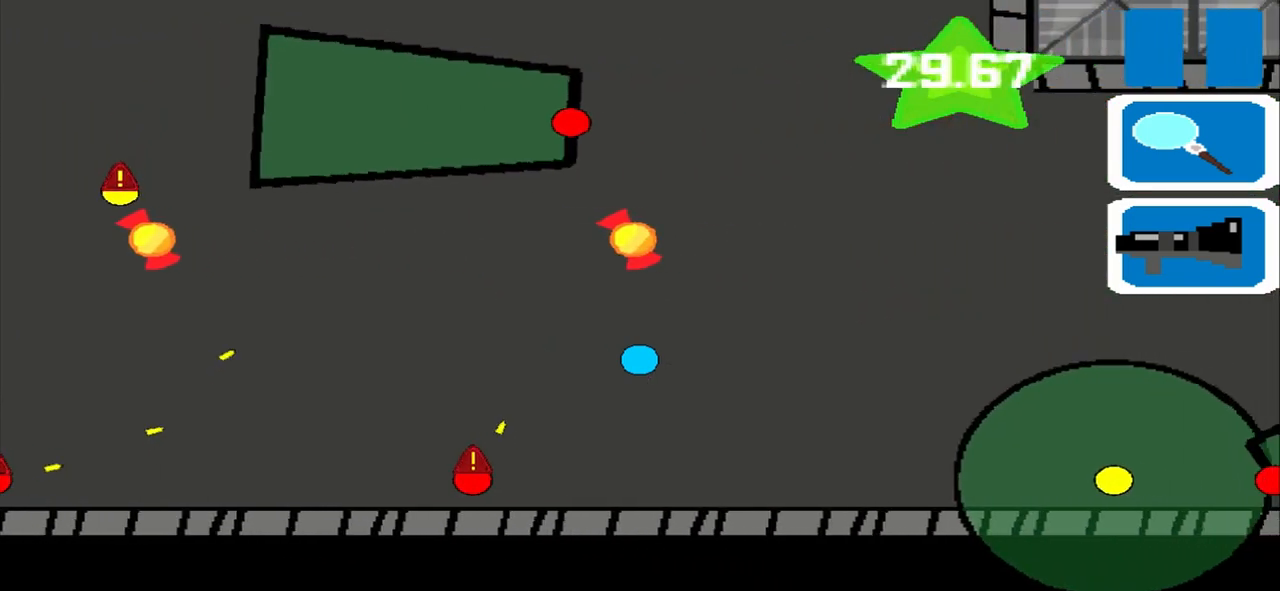
{"buttons": [], "left_stick": "right", "events": []}
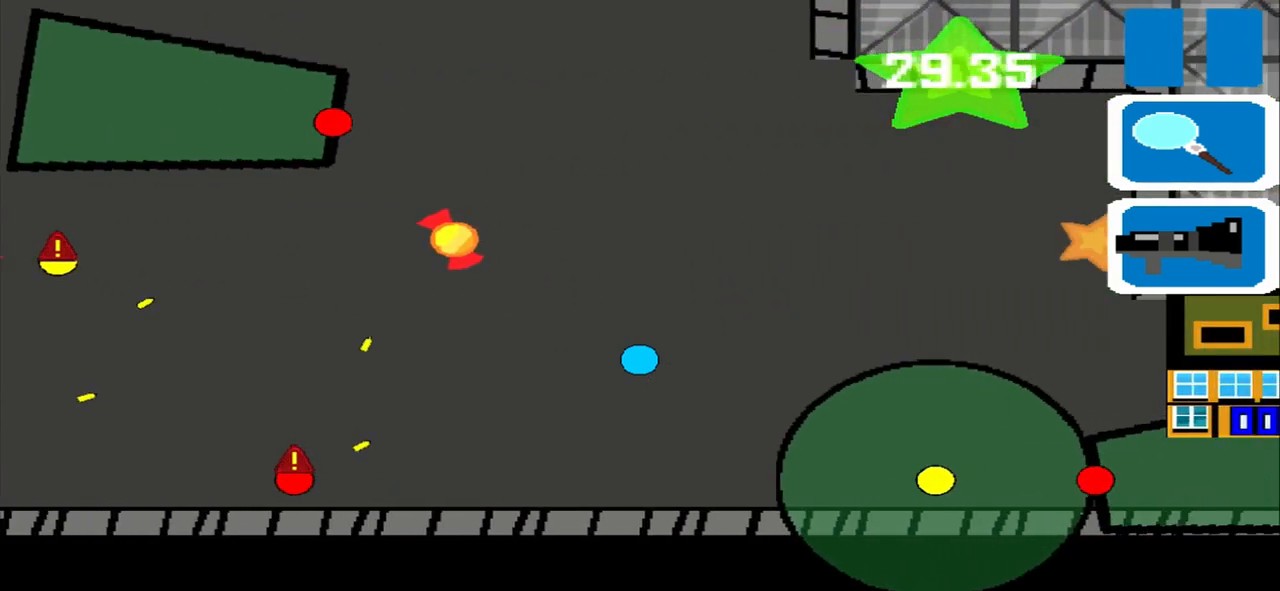
{"buttons": [], "left_stick": "right", "events": []}
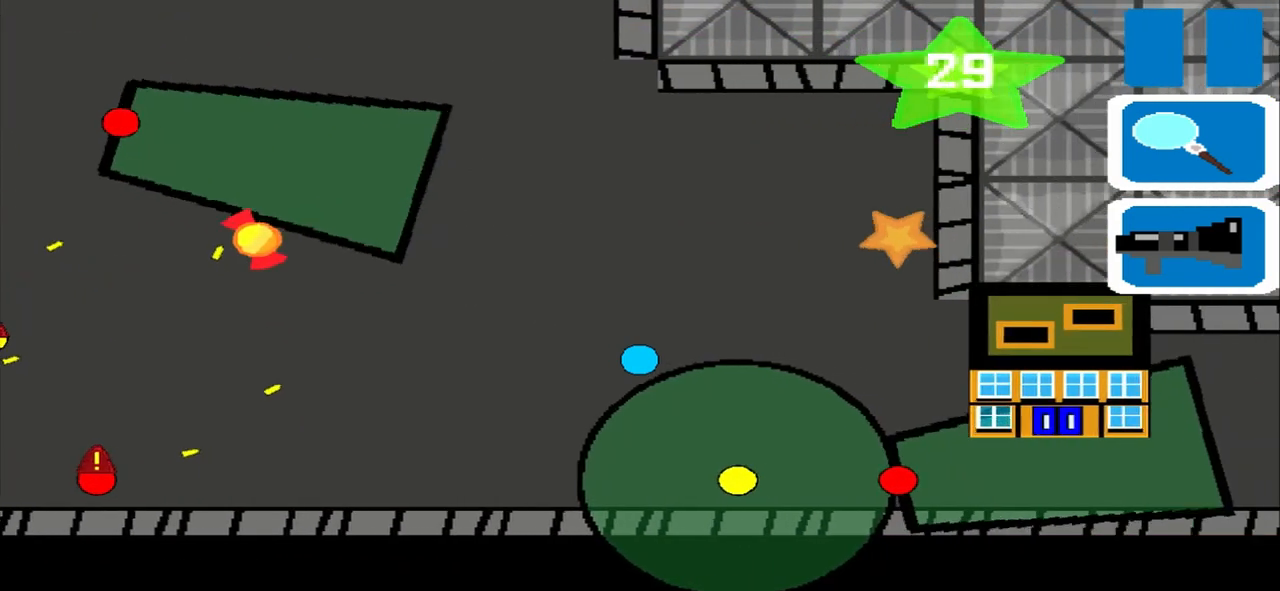
{"buttons": [], "left_stick": "right", "events": []}
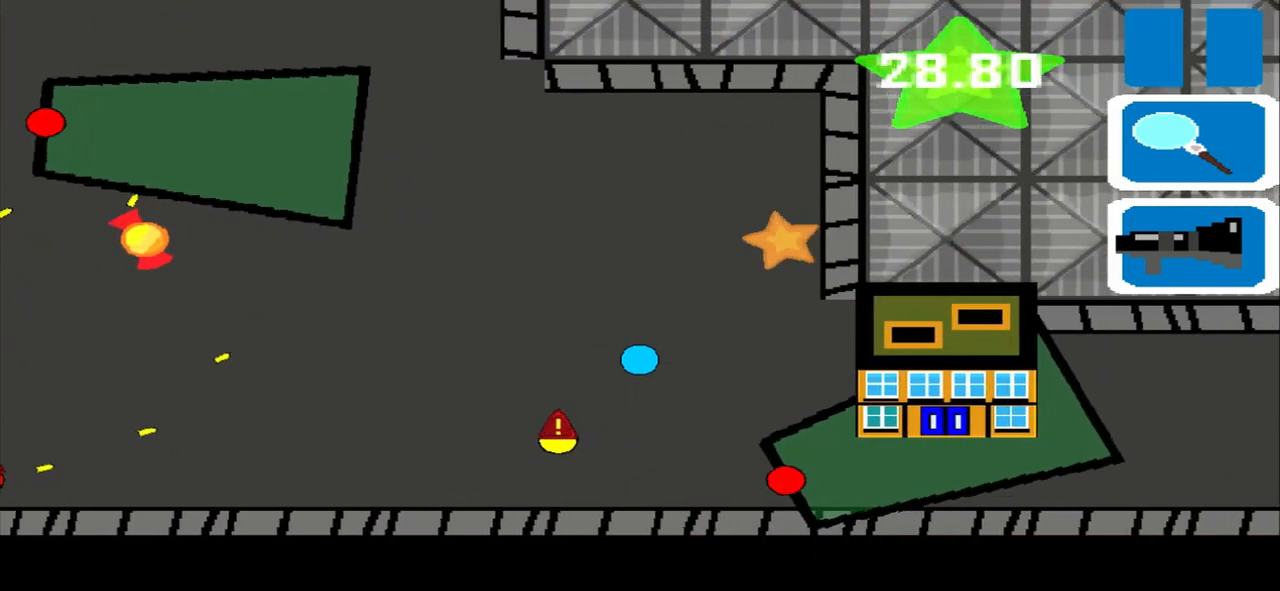
{"buttons": [], "left_stick": "right", "events": []}
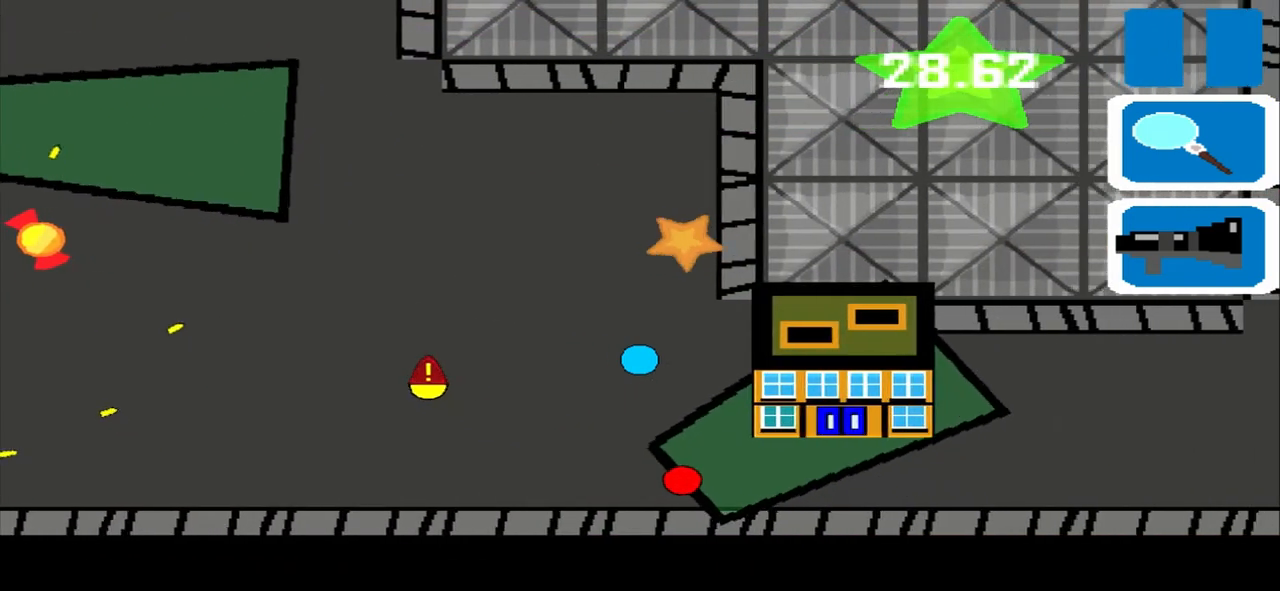
{"buttons": [], "left_stick": "up", "events": [[333, "left_stick", "down-right"], [500, "left_stick", "up"]]}
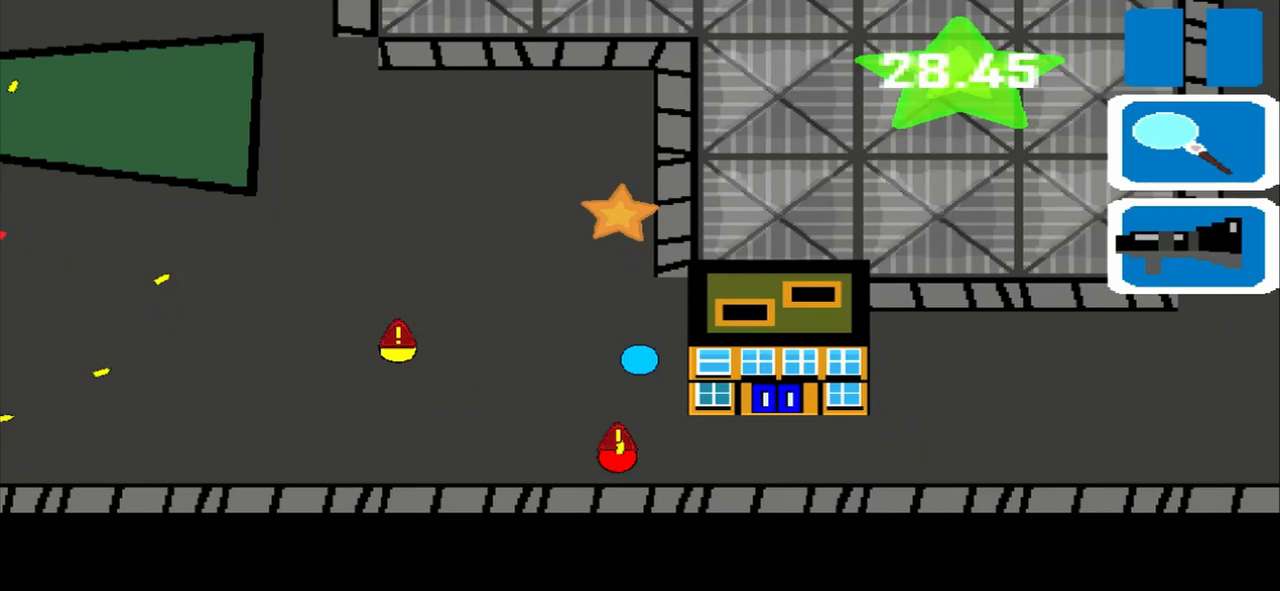
{"buttons": [], "left_stick": "up", "events": [[42, "left_stick", "down-right"], [125, "left_stick", "up"], [375, "left_stick", "down-right"], [500, "left_stick", "up"]]}
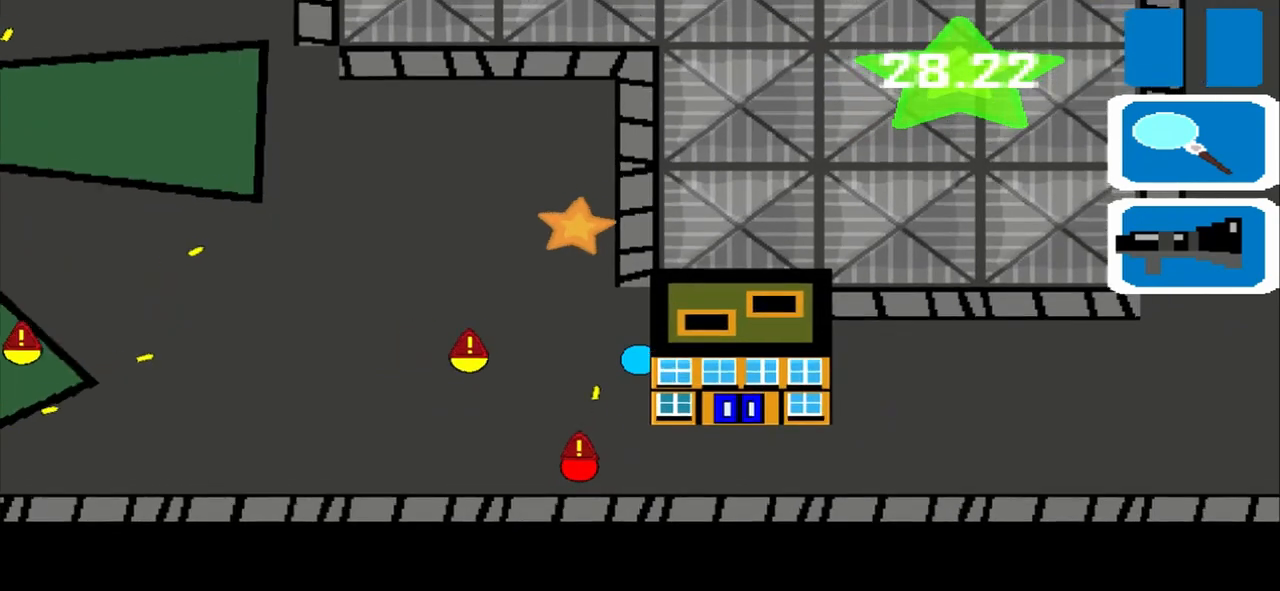
{"buttons": [], "left_stick": "down-right", "events": [[42, "left_stick", "down-right"], [333, "left_stick", "up"], [417, "left_stick", "down-right"]]}